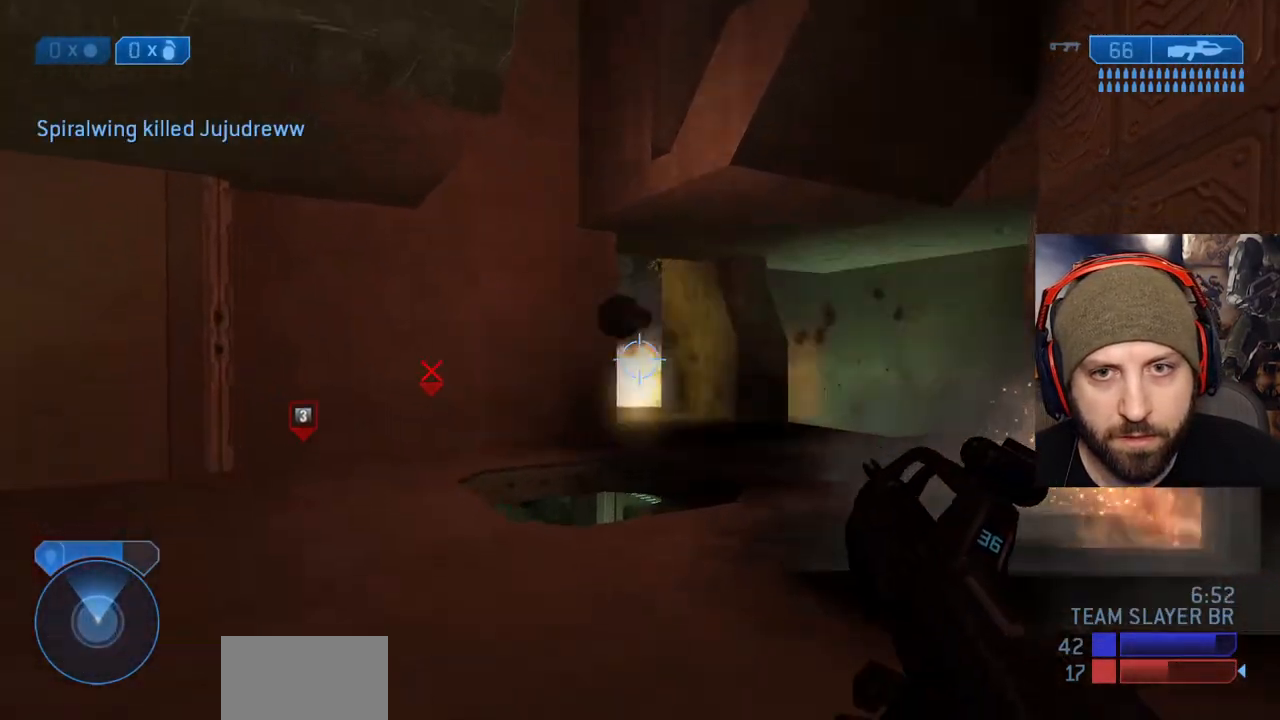
Gameplay with a controller (Xbox layout); each line is a JSON object with the inputs held at the frame after it. "events" lists button and stick changes between this image and that frame as [ms after this image, input, new state], when the widget could be followed in between.
{"buttons": [], "left_stick": "up-right", "right_stick": "down-left", "events": [[17, "right_stick", "center"], [83, "X", "up"], [317, "right_stick", "right"], [400, "right_stick", "center"], [500, "right_stick", "down-left"]]}
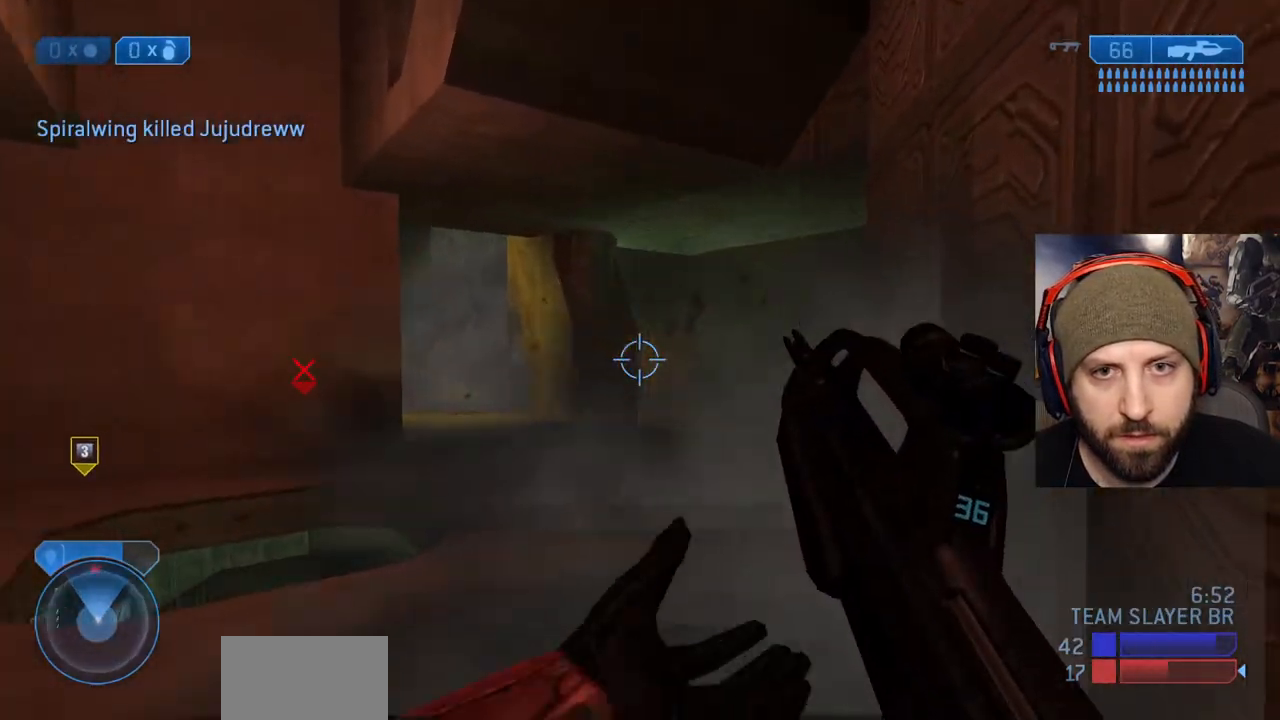
{"buttons": ["R2"], "left_stick": "up-right", "right_stick": "down"}
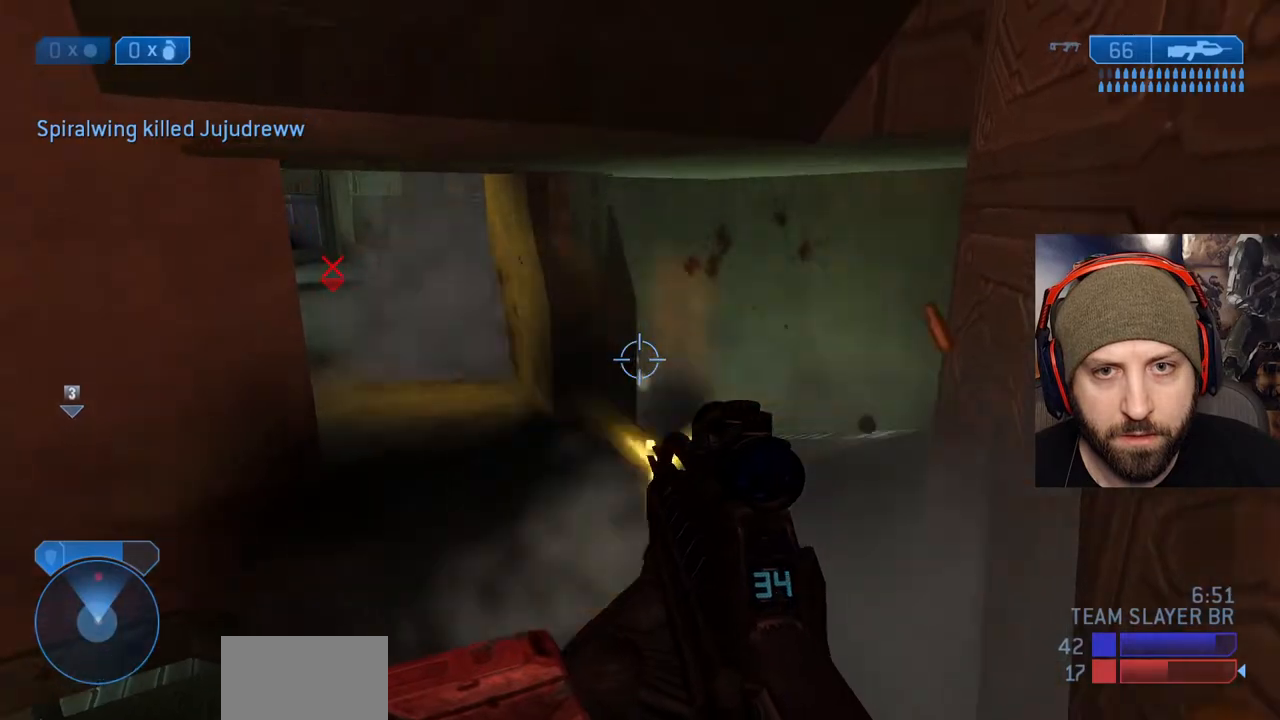
{"buttons": [], "left_stick": "up-right", "right_stick": "down", "events": [[150, "R2", "up"]]}
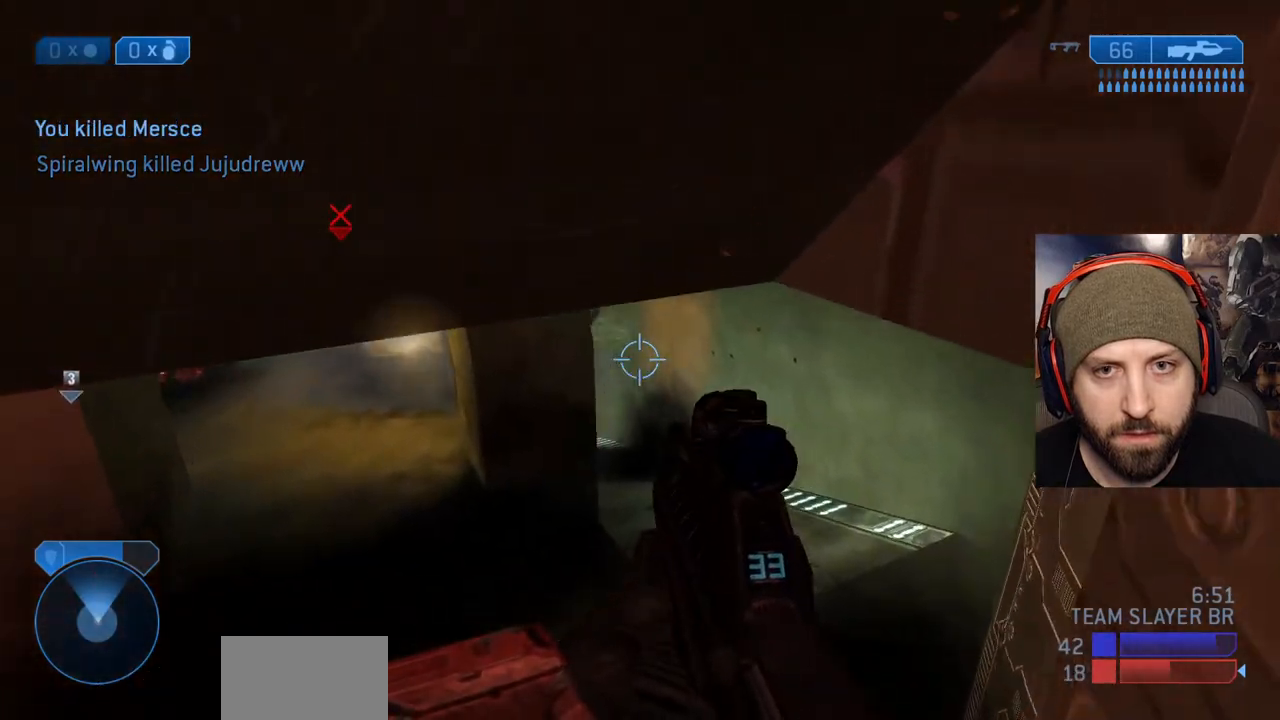
{"buttons": ["L3"], "left_stick": "up-right", "right_stick": "up", "events": [[167, "L3", "down"], [467, "right_stick", "up"]]}
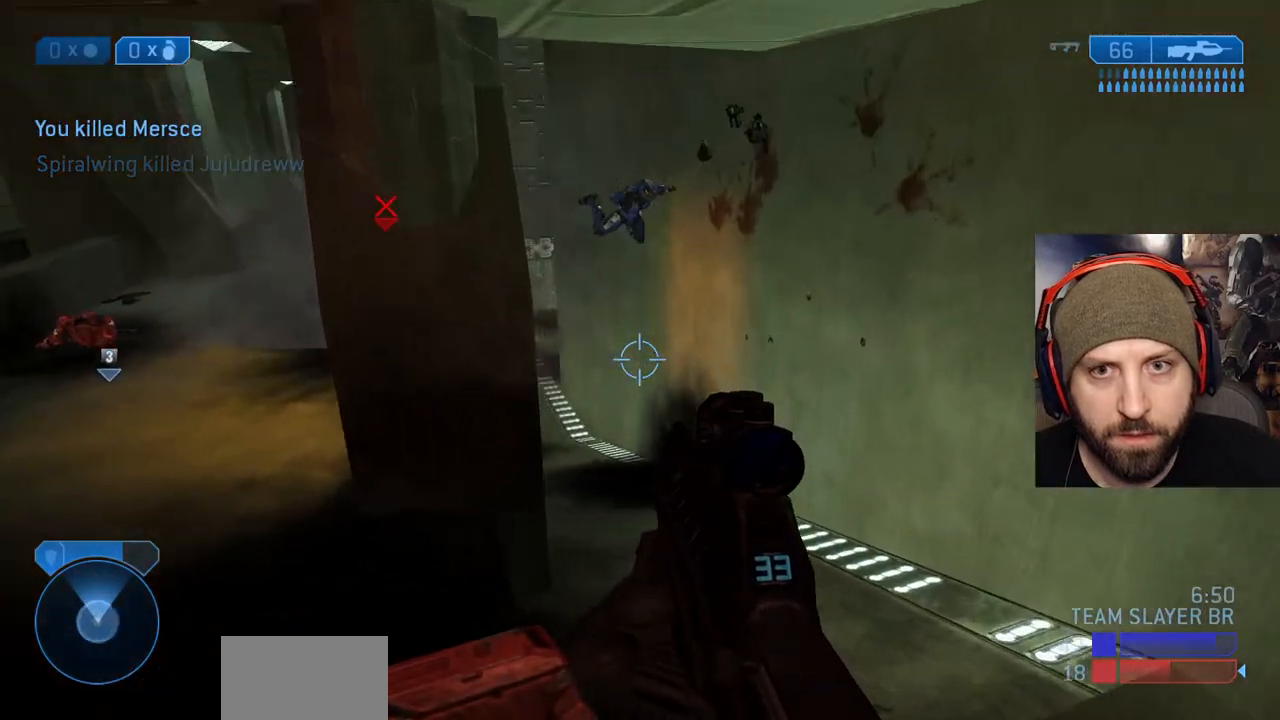
{"buttons": [], "left_stick": "center", "right_stick": "center", "events": [[150, "L3", "up"], [250, "right_stick", "left"], [350, "right_stick", "center"], [367, "left_stick", "center"]]}
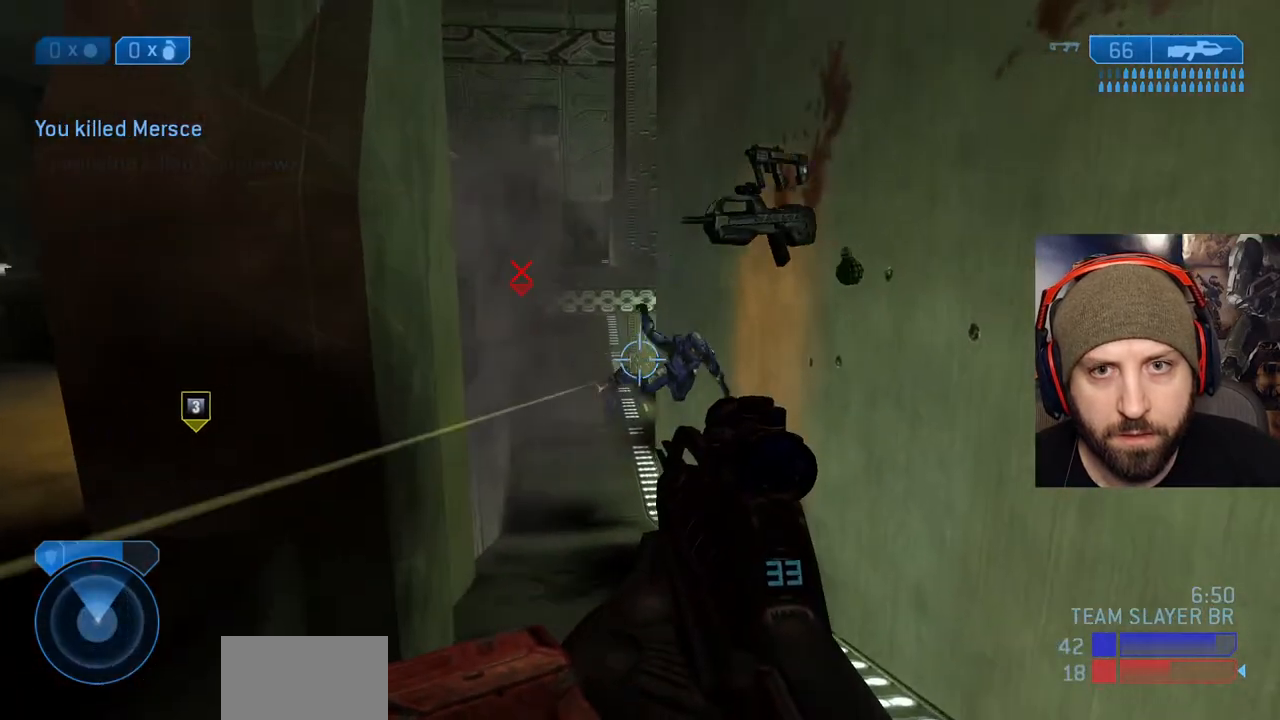
{"buttons": [], "left_stick": "left", "right_stick": "down", "events": [[117, "left_stick", "left"], [217, "right_stick", "up-left"], [283, "right_stick", "center"], [350, "right_stick", "down"]]}
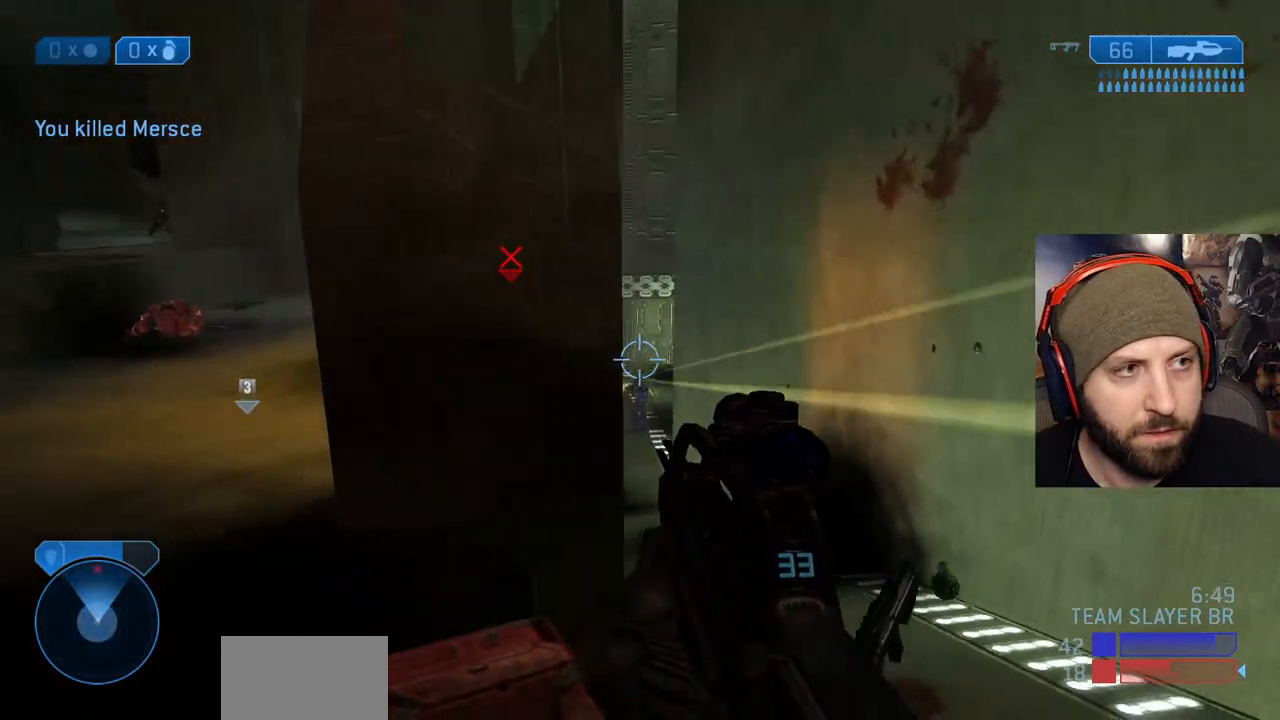
{"buttons": [], "left_stick": "up-left", "right_stick": "center"}
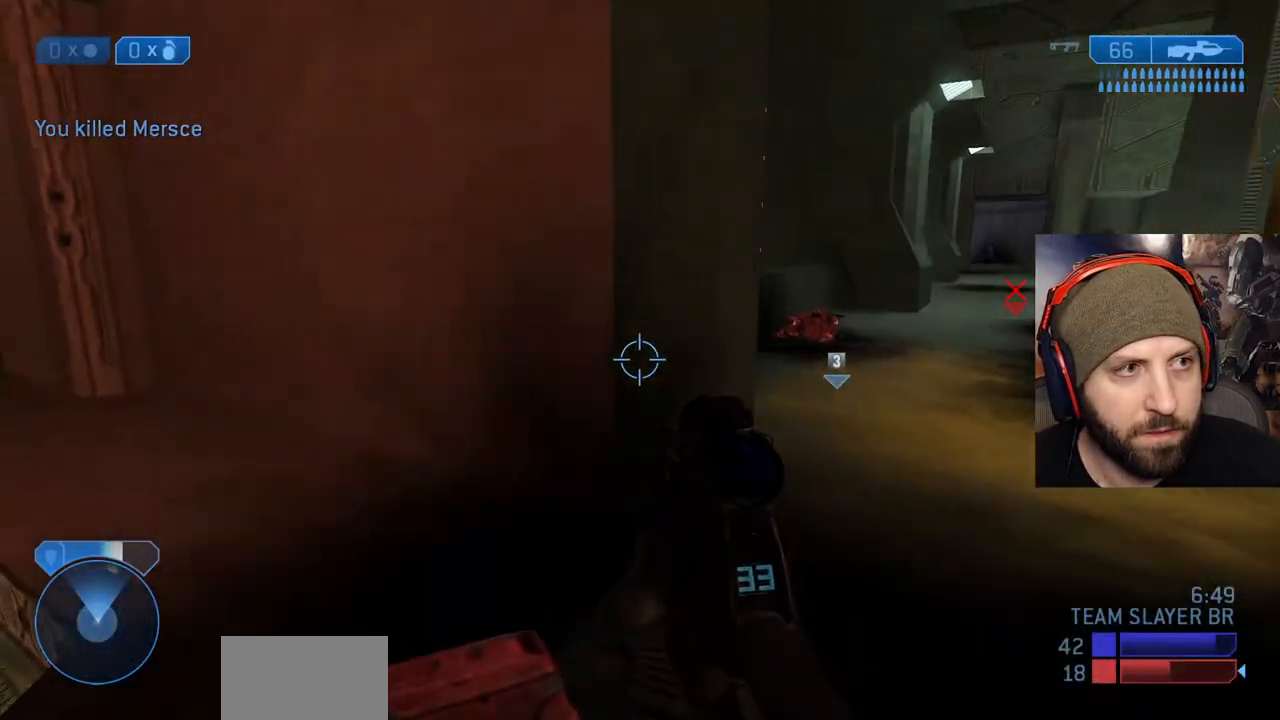
{"buttons": [], "left_stick": "up", "right_stick": "left"}
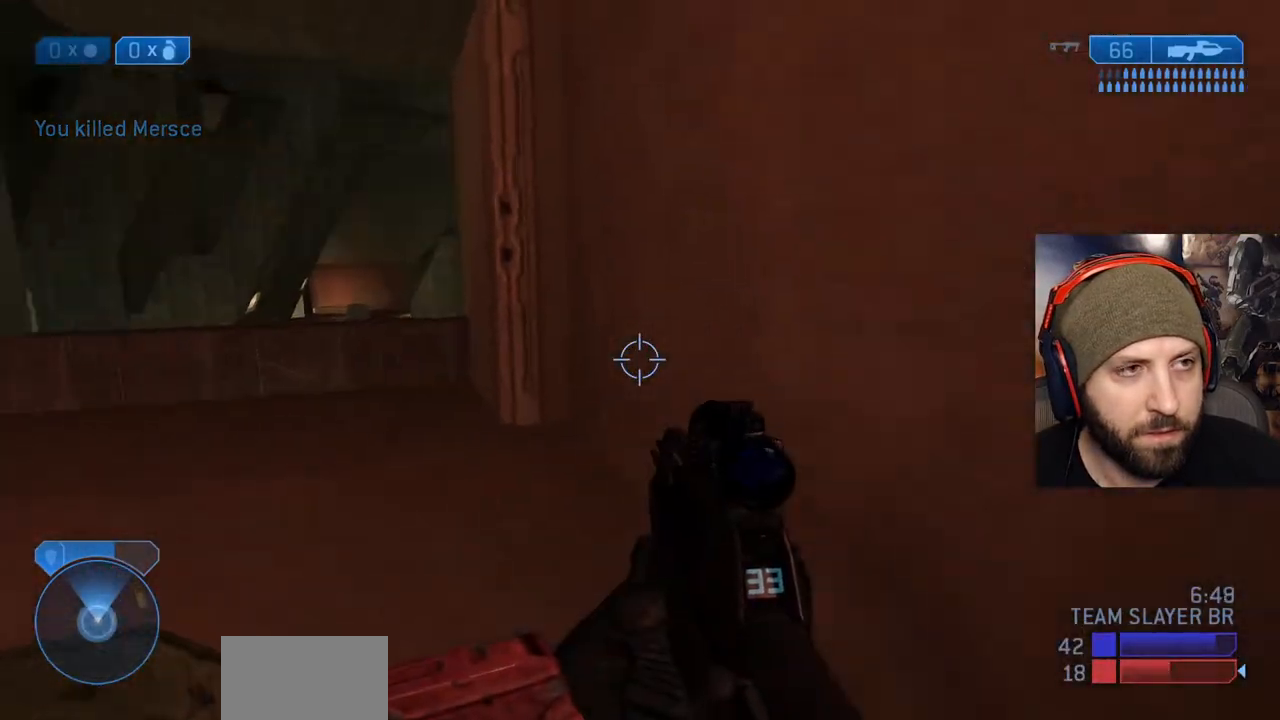
{"buttons": [], "left_stick": "up", "right_stick": "center"}
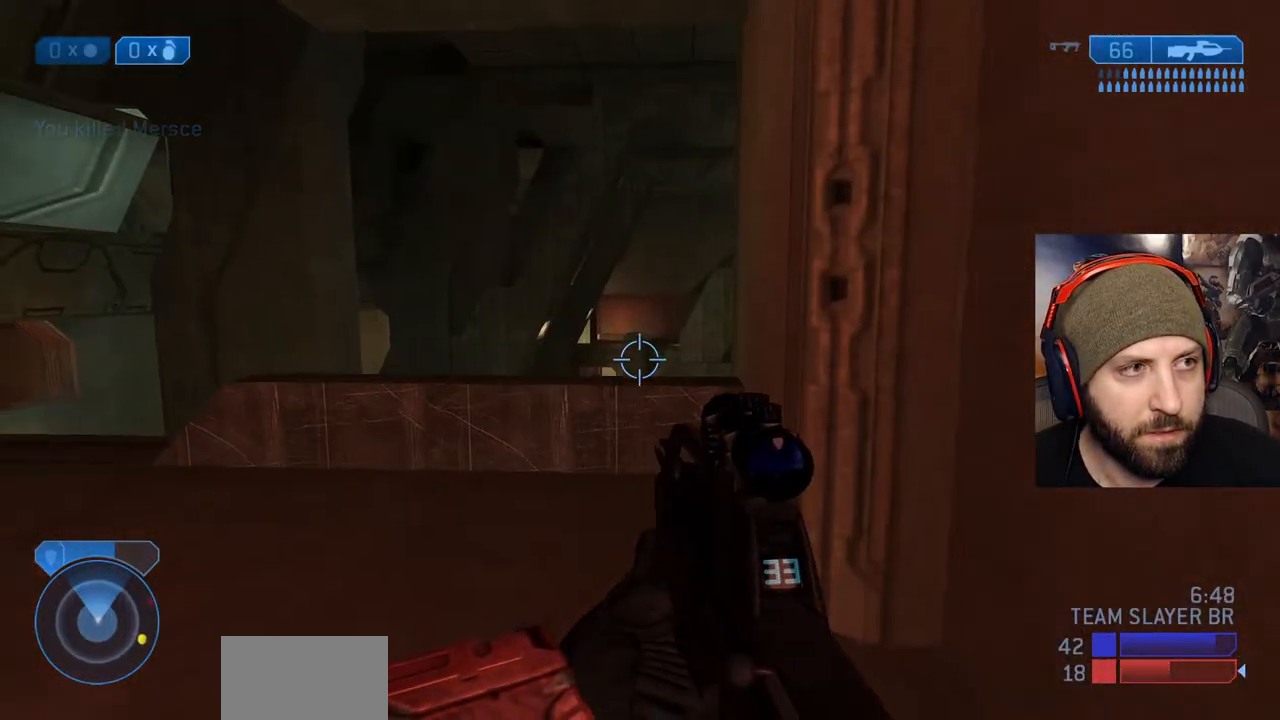
{"buttons": [], "left_stick": "center", "right_stick": "center"}